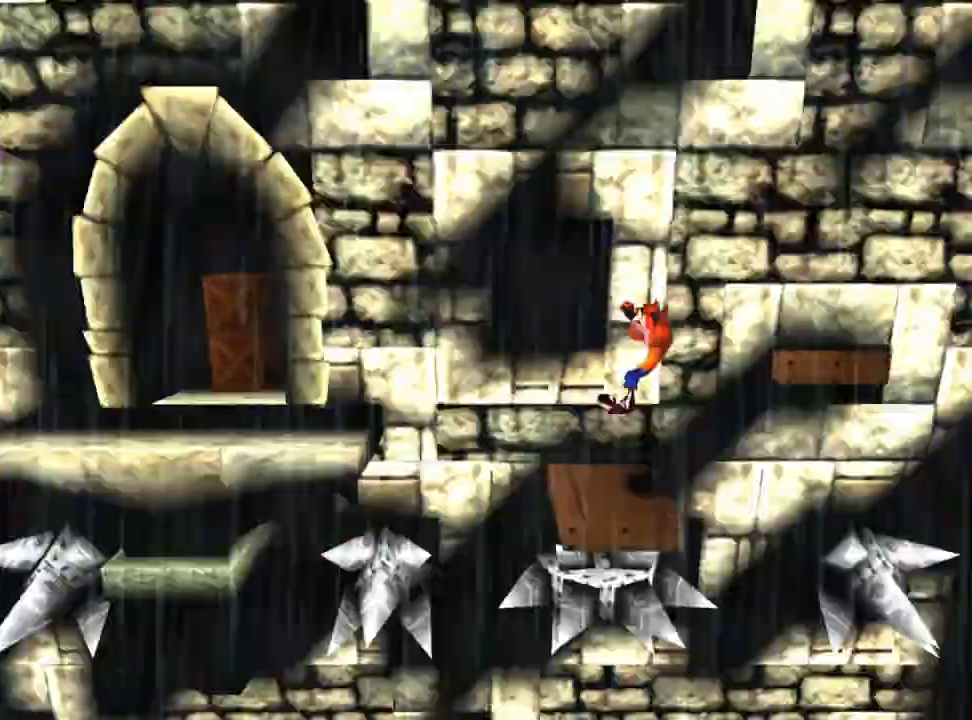
Gameplay with a controller (PlayStation layout); each line is a JSON object with the inputs held at the frame after it. "events" lists button and stick changes between this image and that frame as [ms after this image, input, new state], when the widget could be followed in between. Not read: right_stick.
{"buttons": ["CROSS", "DPAD_LEFT"], "left_stick": "center", "events": [[200, "CROSS", "down"]]}
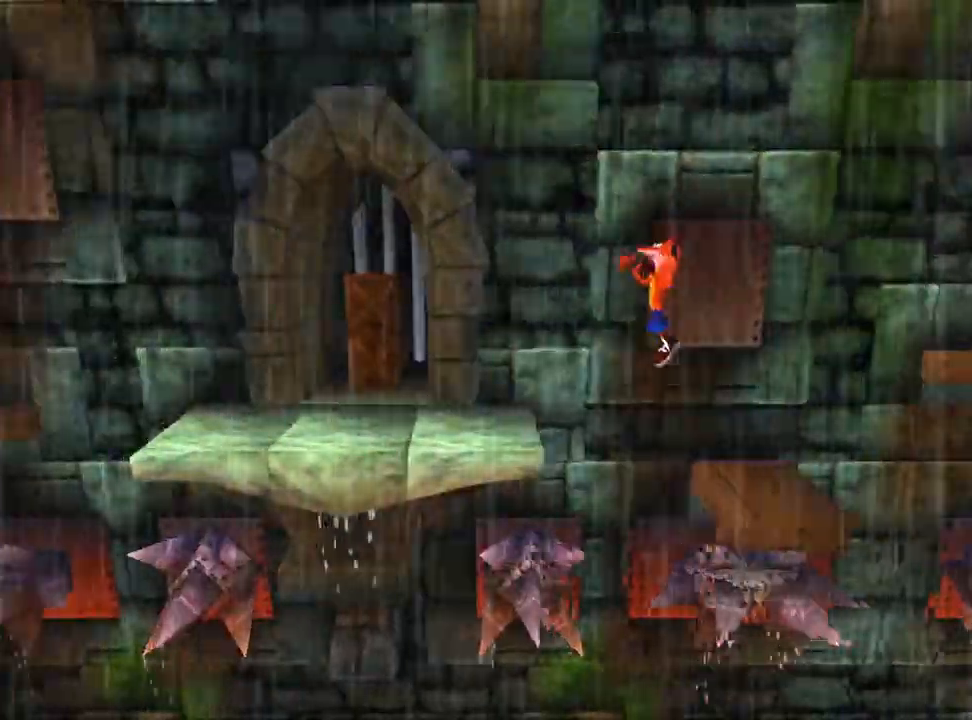
{"buttons": ["DPAD_LEFT"], "left_stick": "center", "events": [[333, "CROSS", "up"]]}
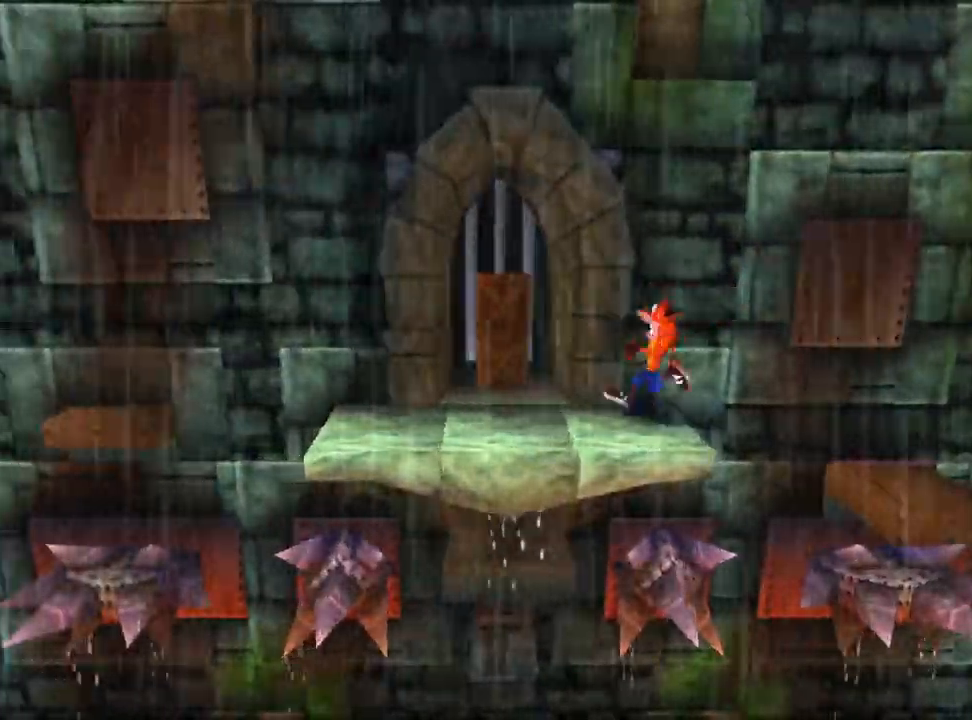
{"buttons": ["SQUARE", "DPAD_UP"], "left_stick": "center", "events": [[233, "DPAD_LEFT", "up"], [233, "DPAD_UP", "down"], [433, "SQUARE", "down"]]}
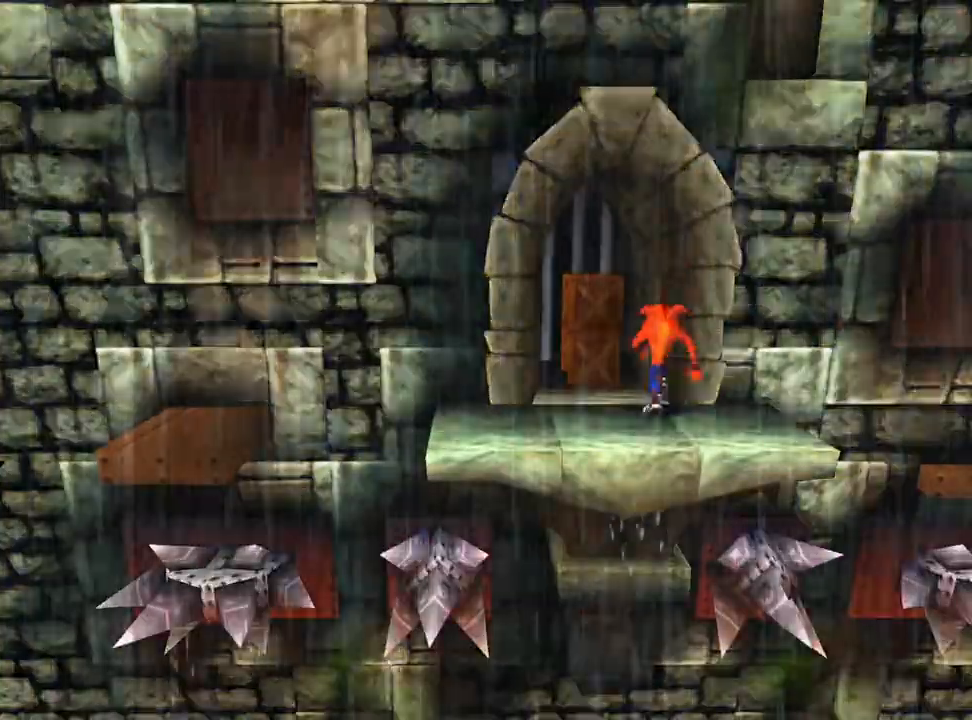
{"buttons": ["DPAD_UP"], "left_stick": "center", "events": [[200, "SQUARE", "up"], [233, "DPAD_LEFT", "down"], [367, "DPAD_LEFT", "up"]]}
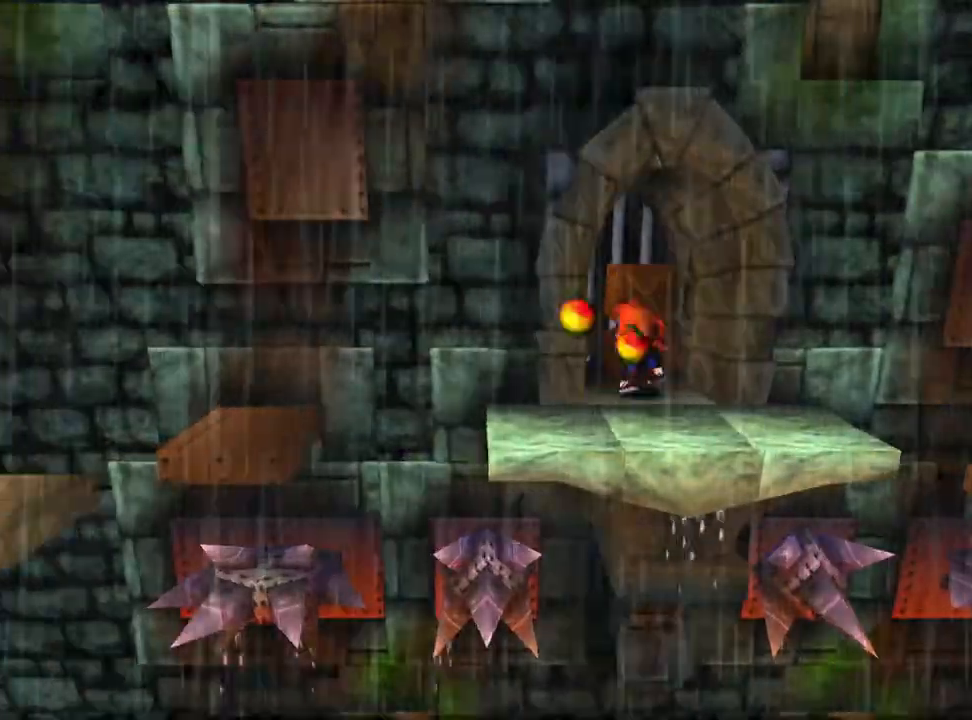
{"buttons": ["DPAD_UP"], "left_stick": "center", "events": [[300, "SQUARE", "down"], [467, "SQUARE", "up"]]}
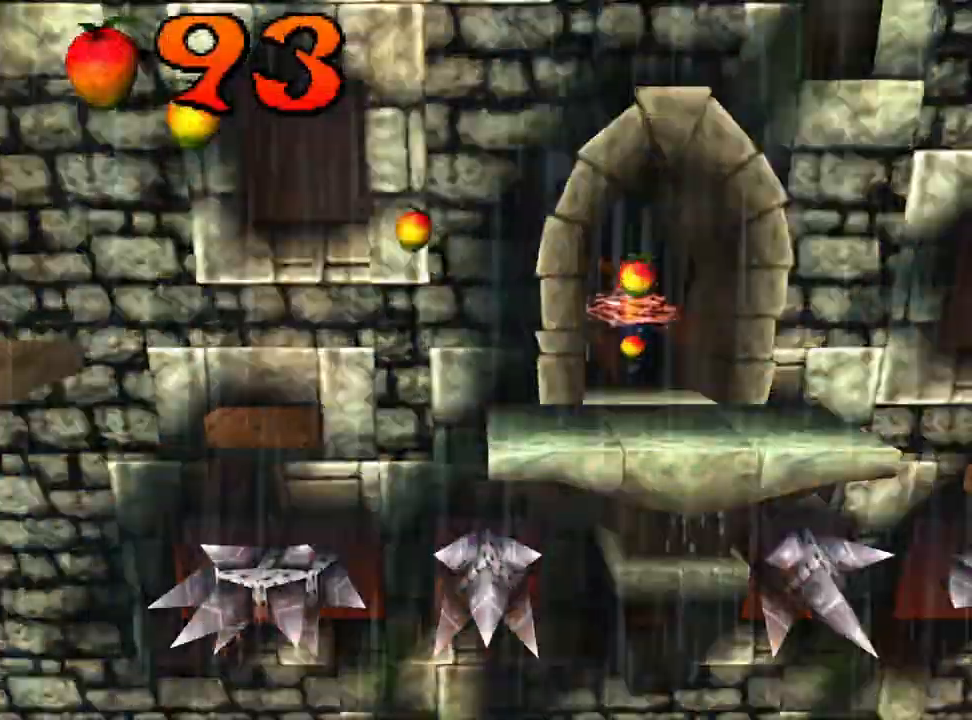
{"buttons": [], "left_stick": "center", "events": [[100, "DPAD_UP", "up"]]}
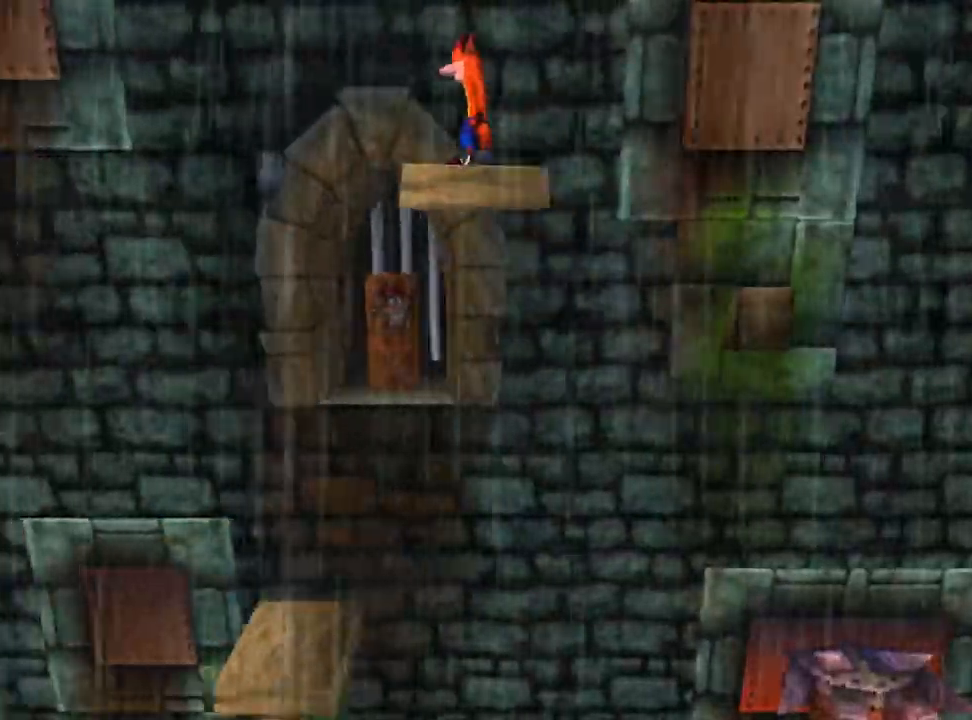
{"buttons": ["CROSS", "DPAD_UP", "DPAD_RIGHT"], "left_stick": "center", "events": [[200, "DPAD_UP", "down"], [300, "CROSS", "down"], [367, "DPAD_RIGHT", "down"]]}
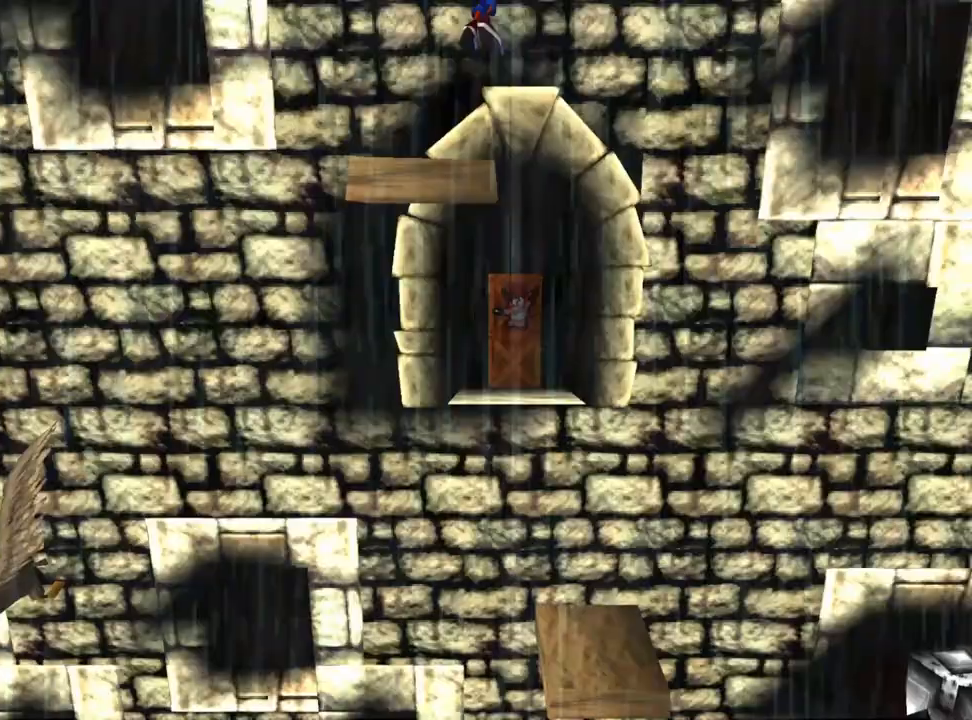
{"buttons": ["DPAD_UP"], "left_stick": "center", "events": [[33, "DPAD_RIGHT", "up"], [100, "CROSS", "up"]]}
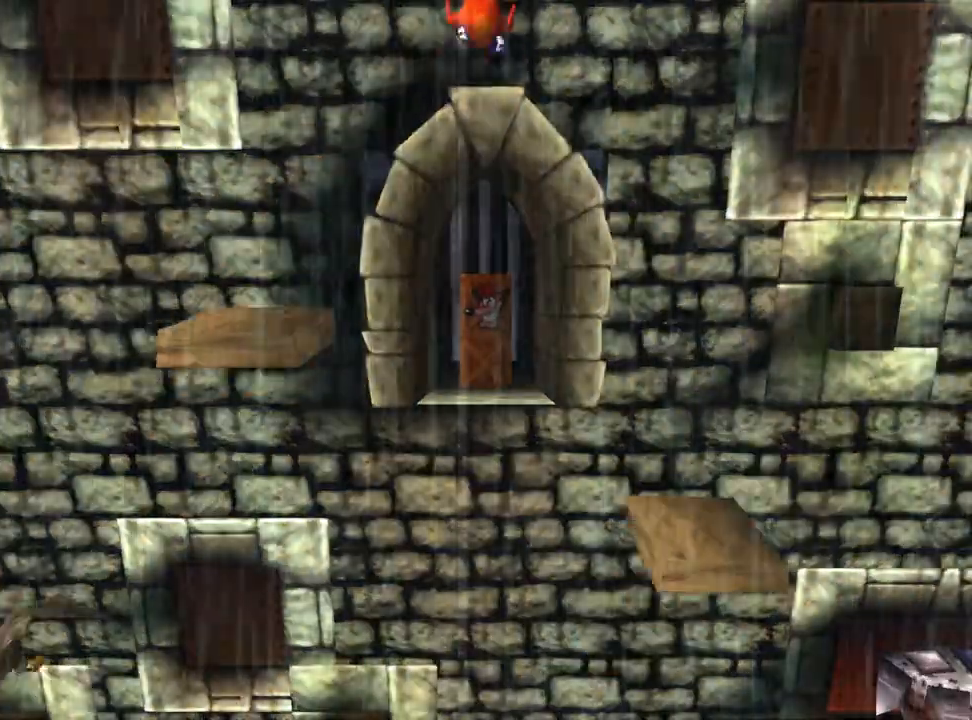
{"buttons": ["DPAD_UP"], "left_stick": "center", "events": []}
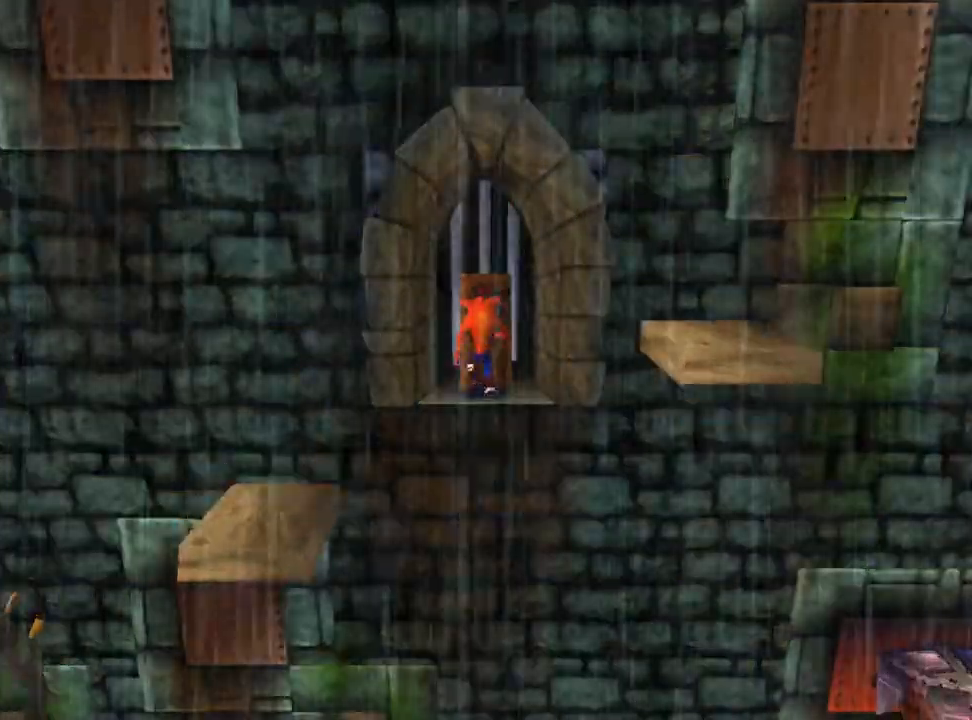
{"buttons": ["SQUARE", "DPAD_UP"], "left_stick": "center", "events": [[100, "SQUARE", "down"]]}
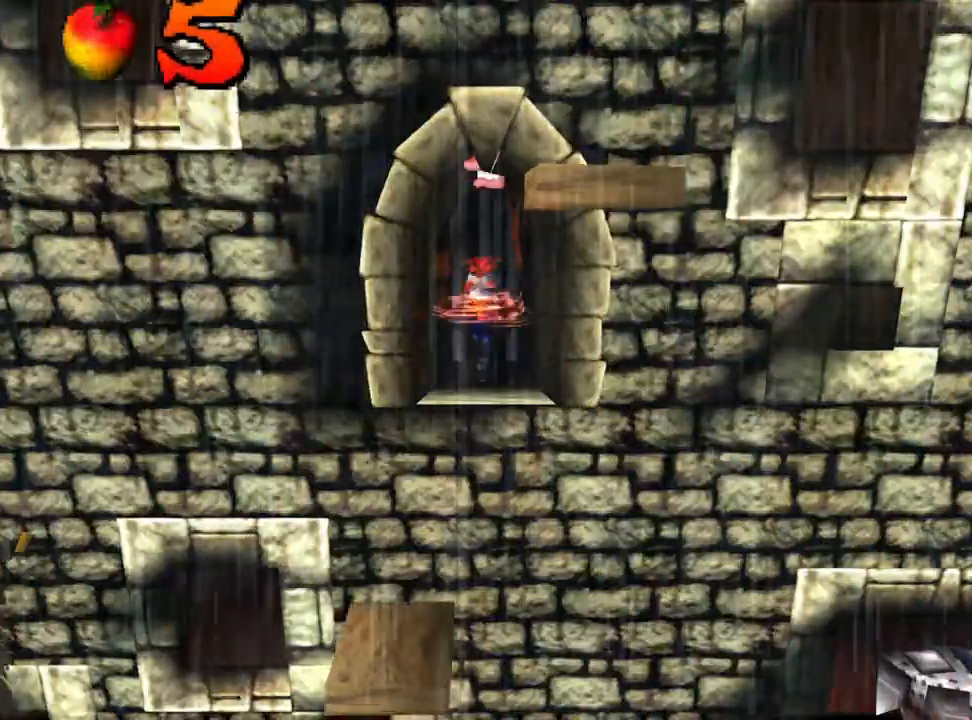
{"buttons": [], "left_stick": "center", "events": [[67, "DPAD_UP", "up"], [67, "SQUARE", "up"]]}
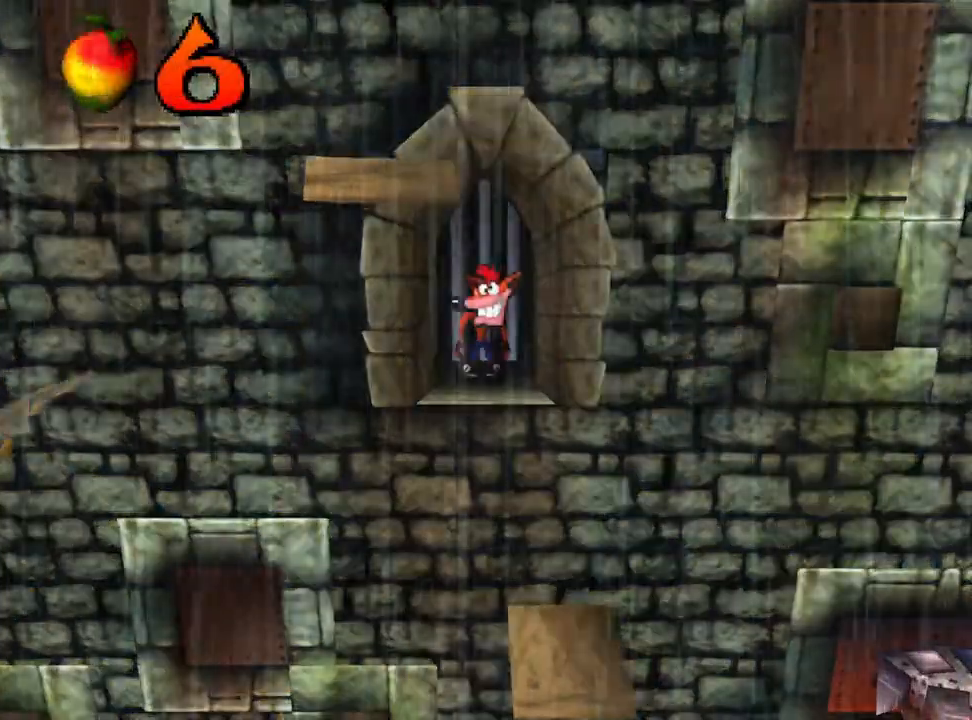
{"buttons": [], "left_stick": "center", "events": [[100, "DPAD_DOWN", "down"], [267, "DPAD_DOWN", "up"]]}
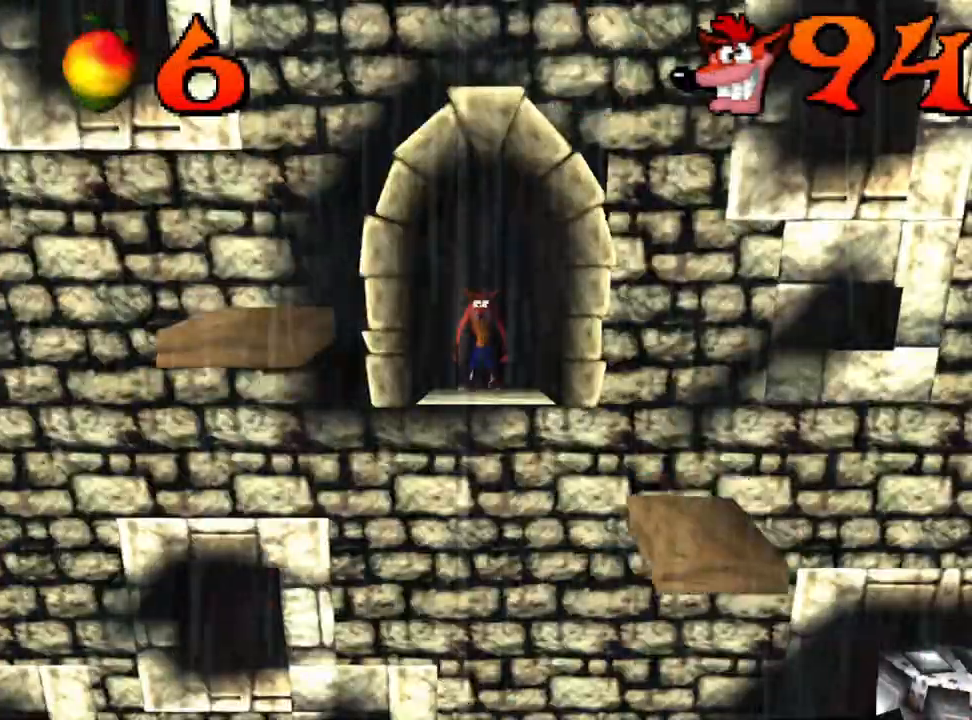
{"buttons": [], "left_stick": "center", "events": []}
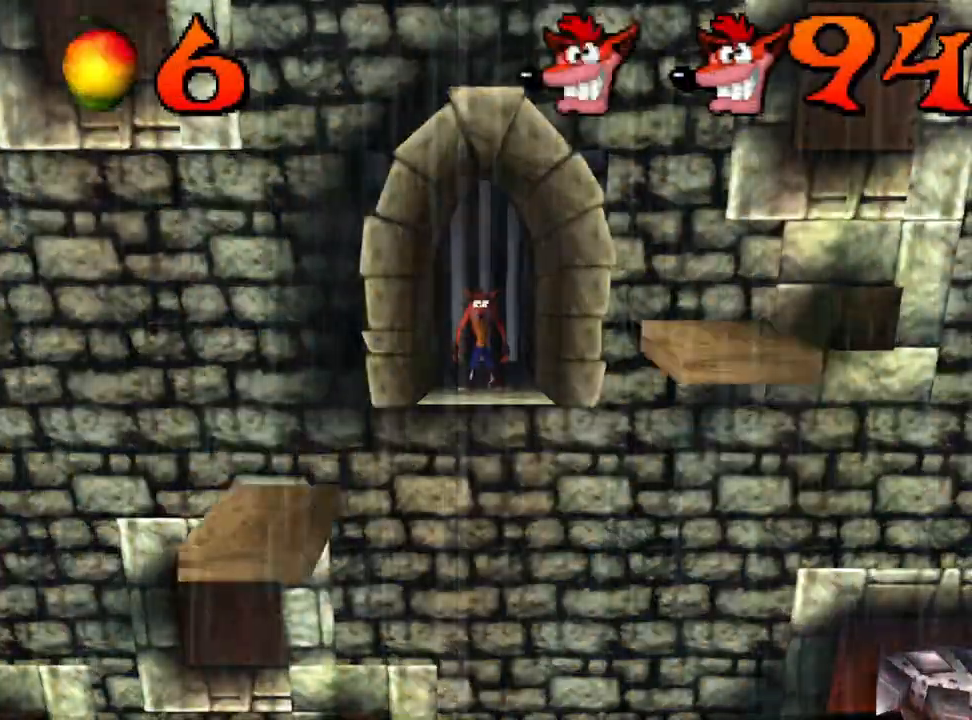
{"buttons": [], "left_stick": "center", "events": []}
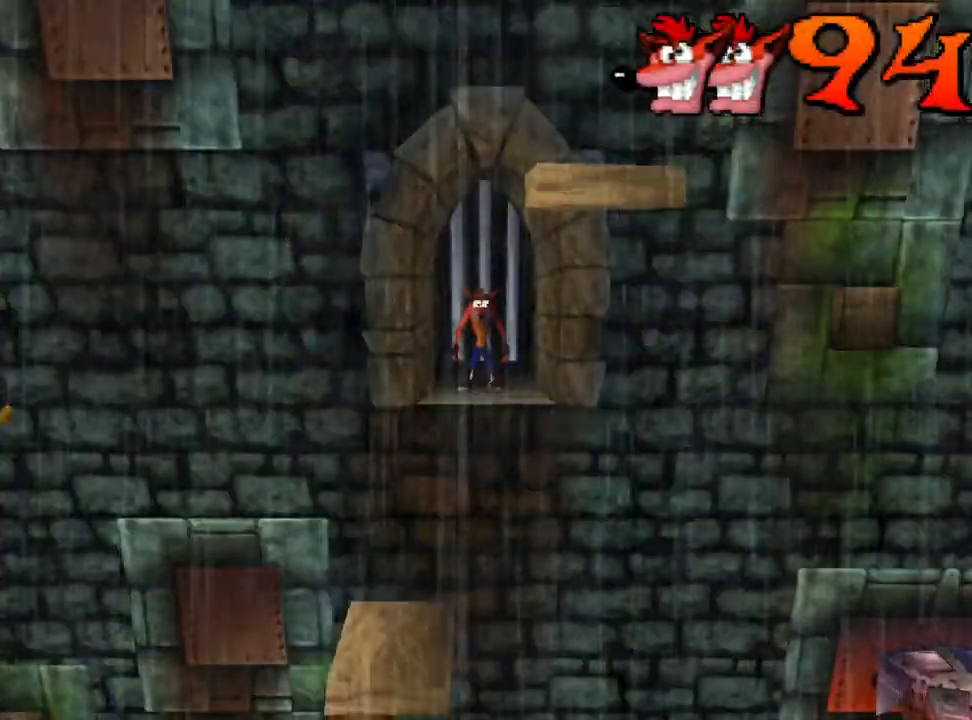
{"buttons": [], "left_stick": "center", "events": []}
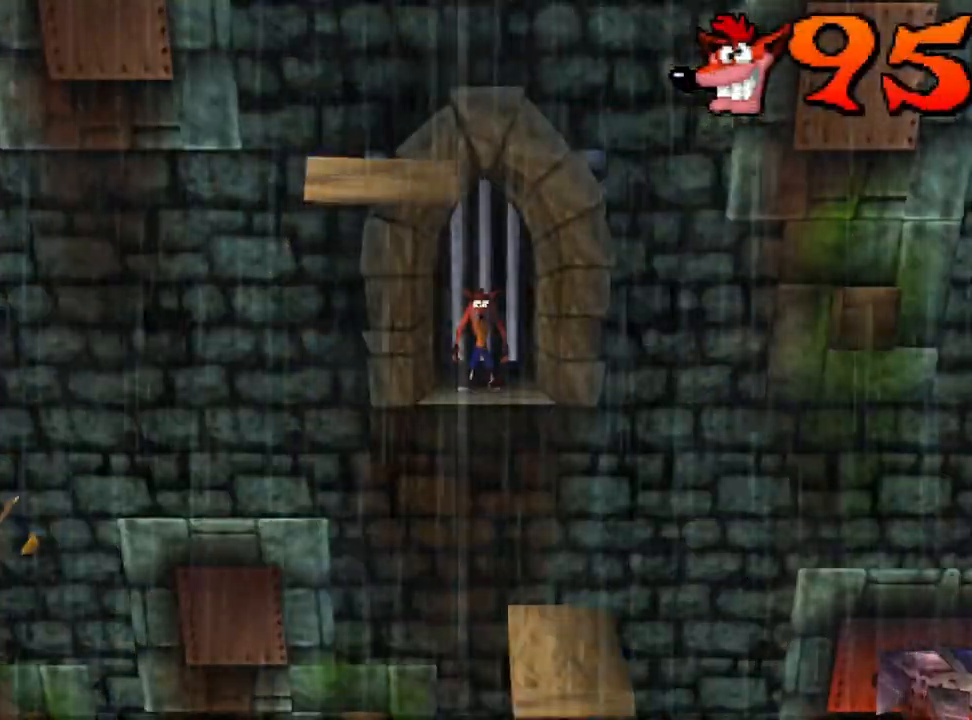
{"buttons": [], "left_stick": "center", "events": []}
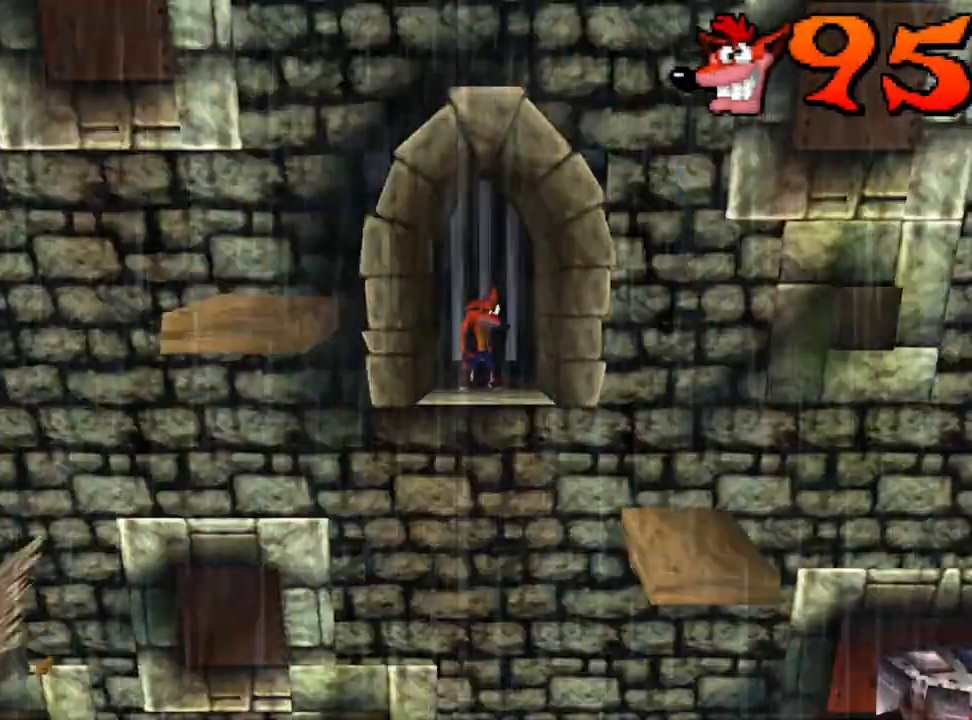
{"buttons": [], "left_stick": "center", "events": []}
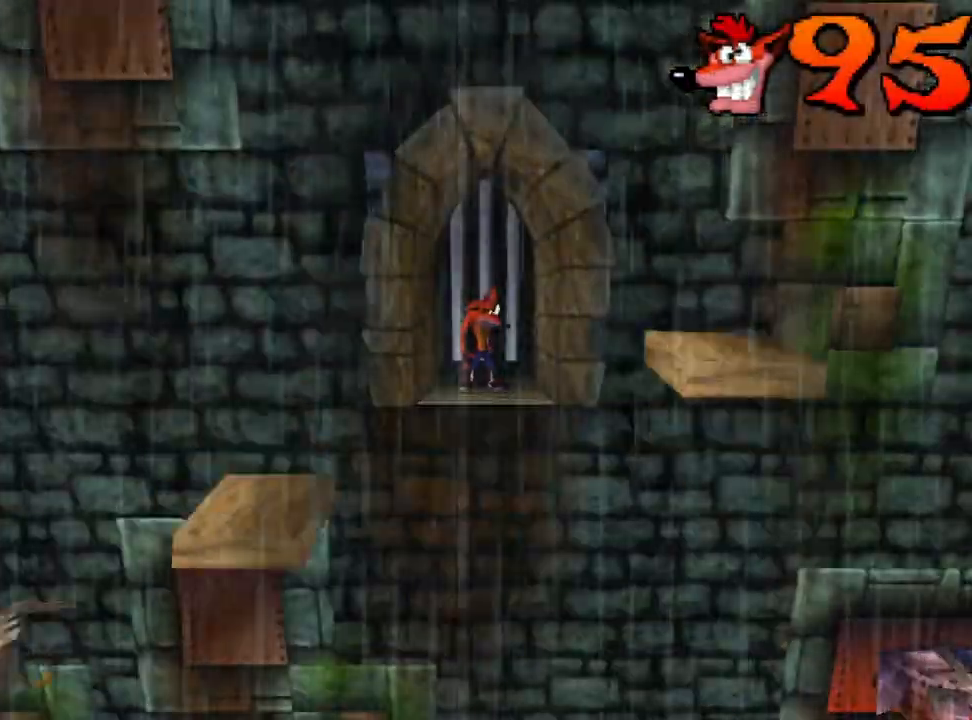
{"buttons": [], "left_stick": "center", "events": [[167, "DPAD_DOWN", "down"], [467, "DPAD_DOWN", "up"]]}
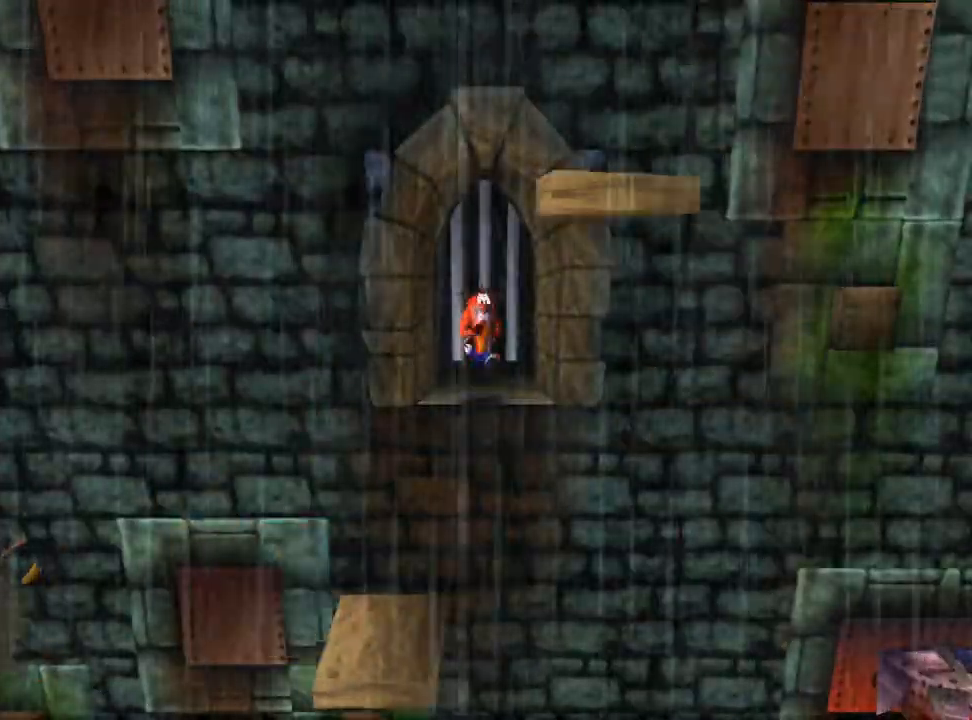
{"buttons": [], "left_stick": "center", "events": [[133, "DPAD_UP", "down"], [267, "DPAD_RIGHT", "down"], [433, "DPAD_RIGHT", "up"], [500, "DPAD_UP", "up"]]}
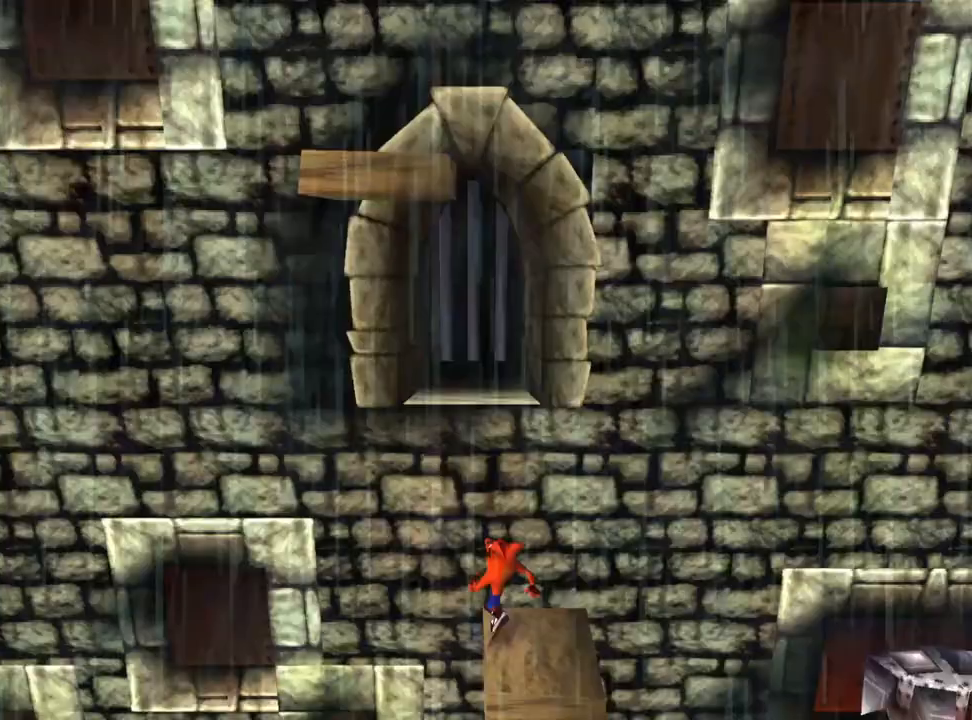
{"buttons": [], "left_stick": "center", "events": []}
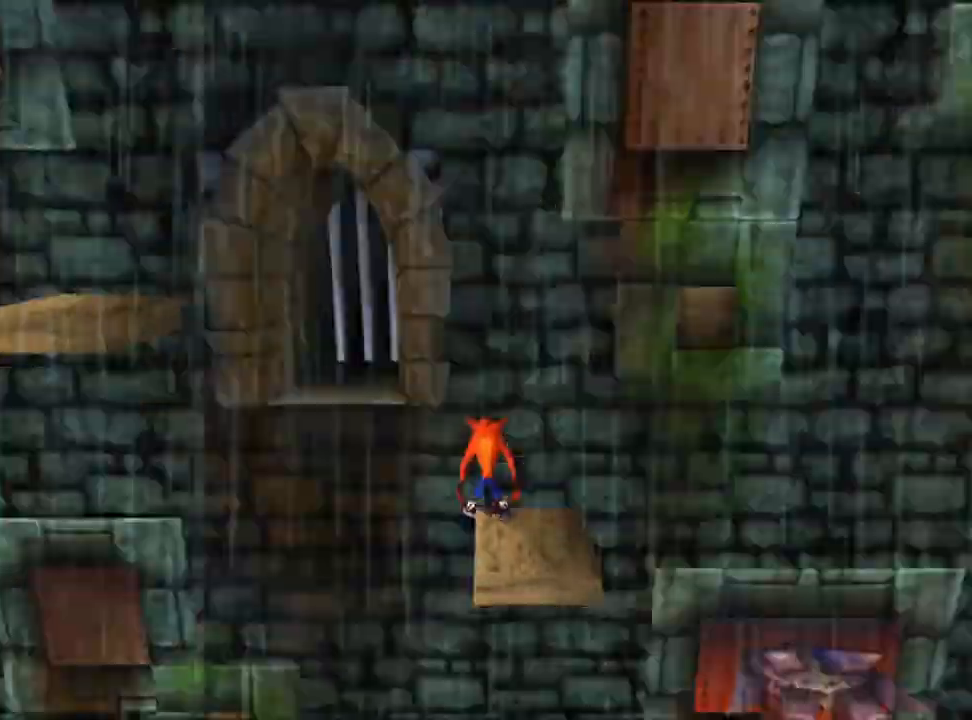
{"buttons": ["DPAD_LEFT"], "left_stick": "center", "events": [[367, "CROSS", "down"], [367, "DPAD_LEFT", "down"], [433, "CROSS", "up"]]}
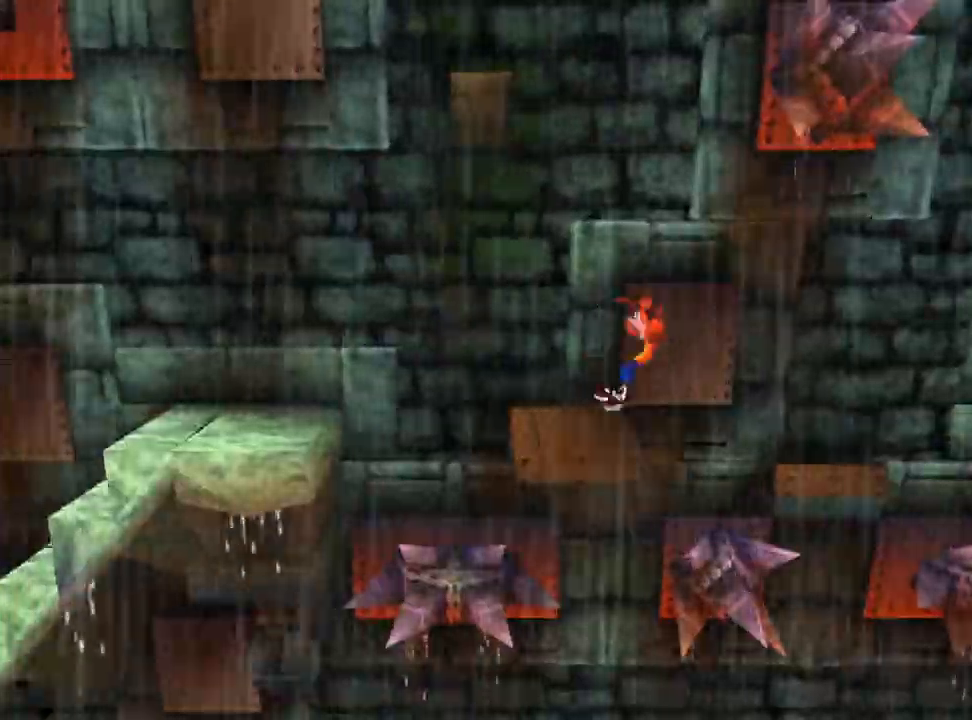
{"buttons": ["CROSS", "DPAD_LEFT"], "left_stick": "center", "events": [[233, "CROSS", "down"]]}
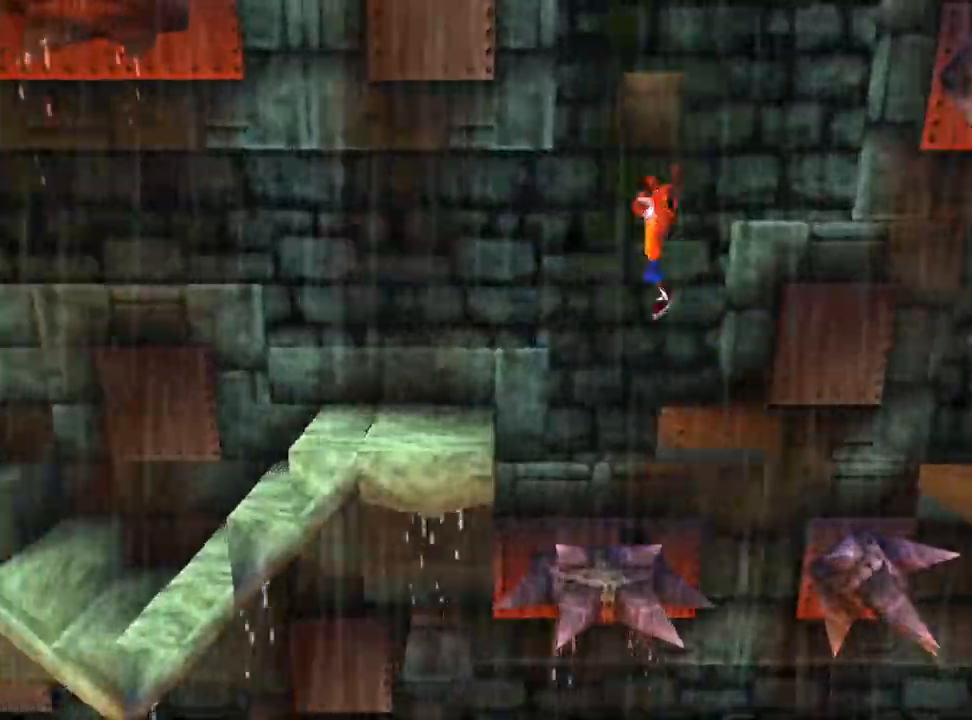
{"buttons": ["CROSS", "DPAD_LEFT"], "left_stick": "center", "events": []}
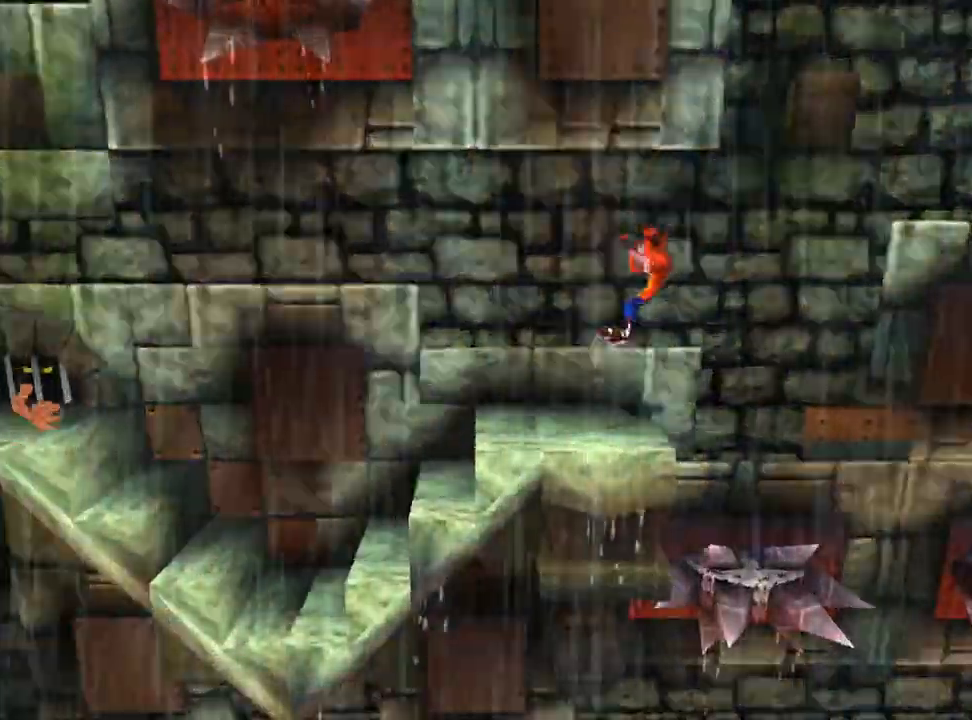
{"buttons": ["DPAD_LEFT"], "left_stick": "center", "events": [[133, "CROSS", "up"]]}
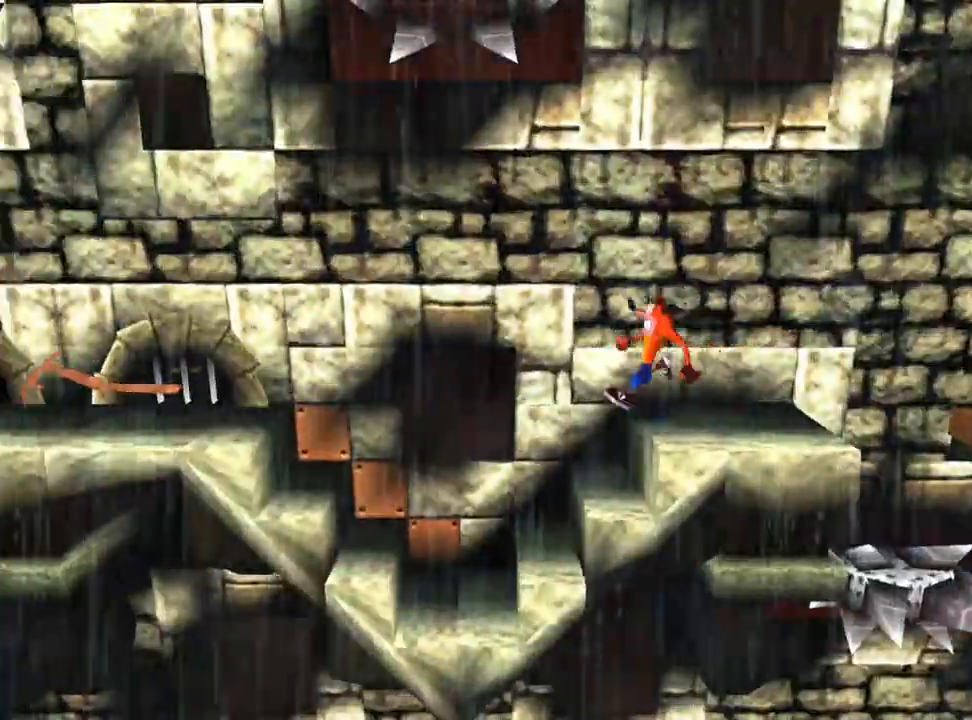
{"buttons": ["CROSS", "DPAD_LEFT"], "left_stick": "center", "events": [[33, "CROSS", "down"]]}
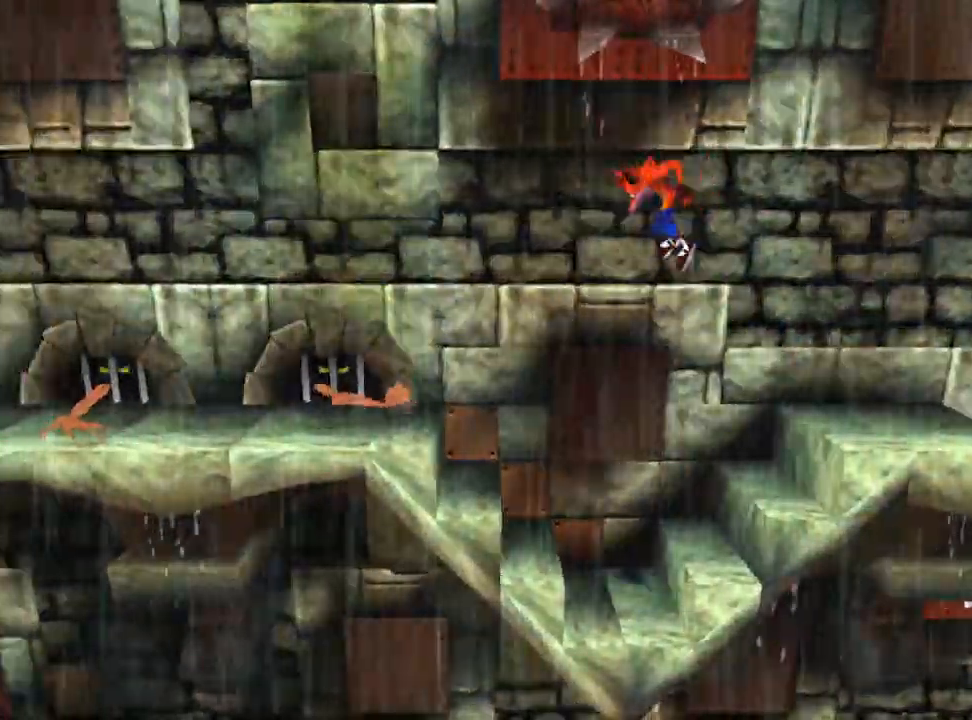
{"buttons": [], "left_stick": "center", "events": [[267, "DPAD_LEFT", "up"], [333, "CROSS", "up"]]}
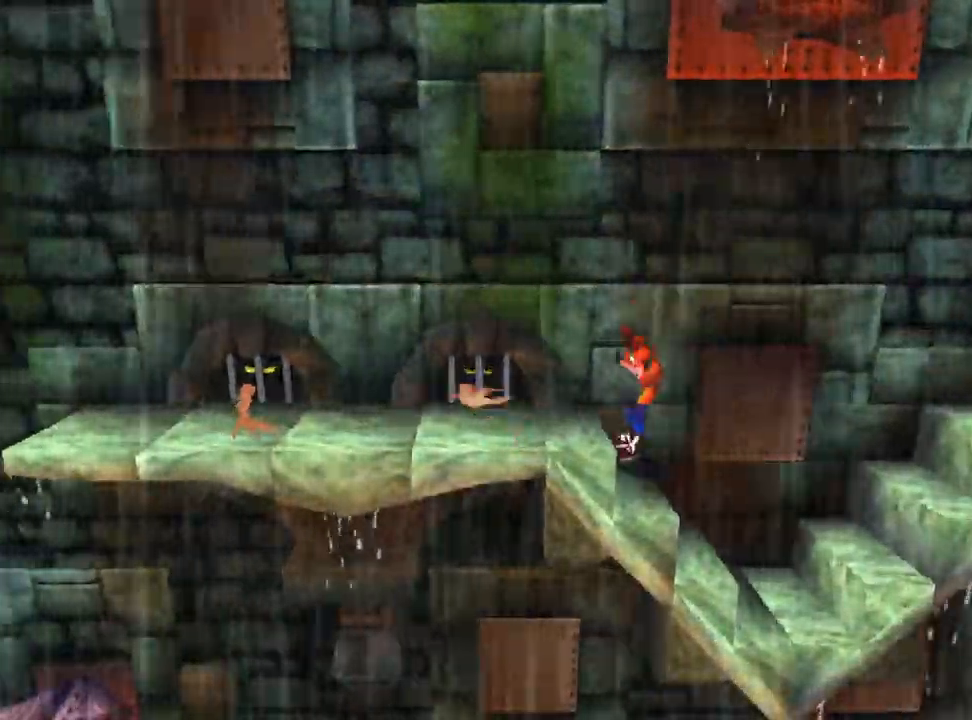
{"buttons": ["CROSS", "DPAD_LEFT"], "left_stick": "center", "events": [[300, "DPAD_LEFT", "down"], [367, "CROSS", "down"]]}
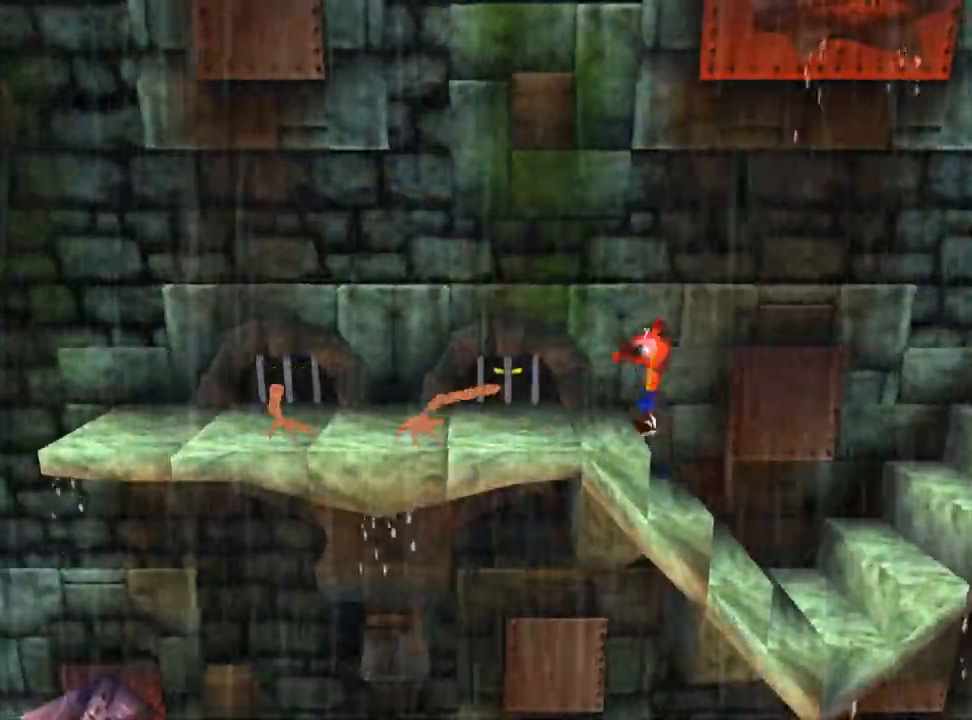
{"buttons": ["CROSS", "DPAD_LEFT"], "left_stick": "center", "events": [[33, "CROSS", "up"], [33, "DPAD_LEFT", "up"], [300, "DPAD_LEFT", "down"], [367, "CROSS", "down"]]}
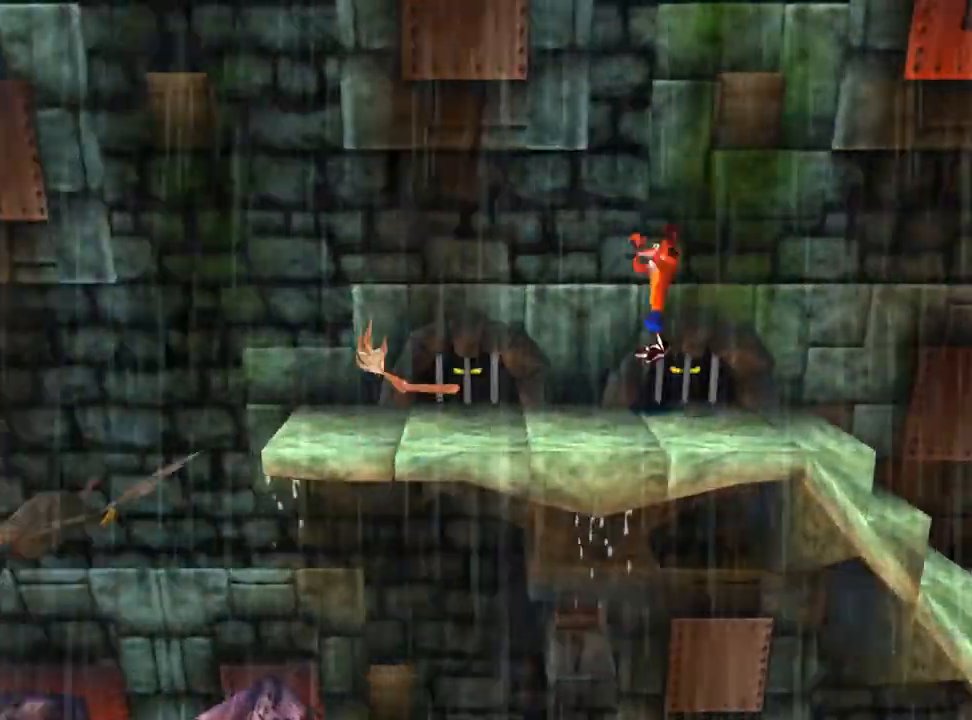
{"buttons": ["DPAD_LEFT"], "left_stick": "center", "events": [[167, "CROSS", "up"], [333, "SQUARE", "down"], [467, "SQUARE", "up"]]}
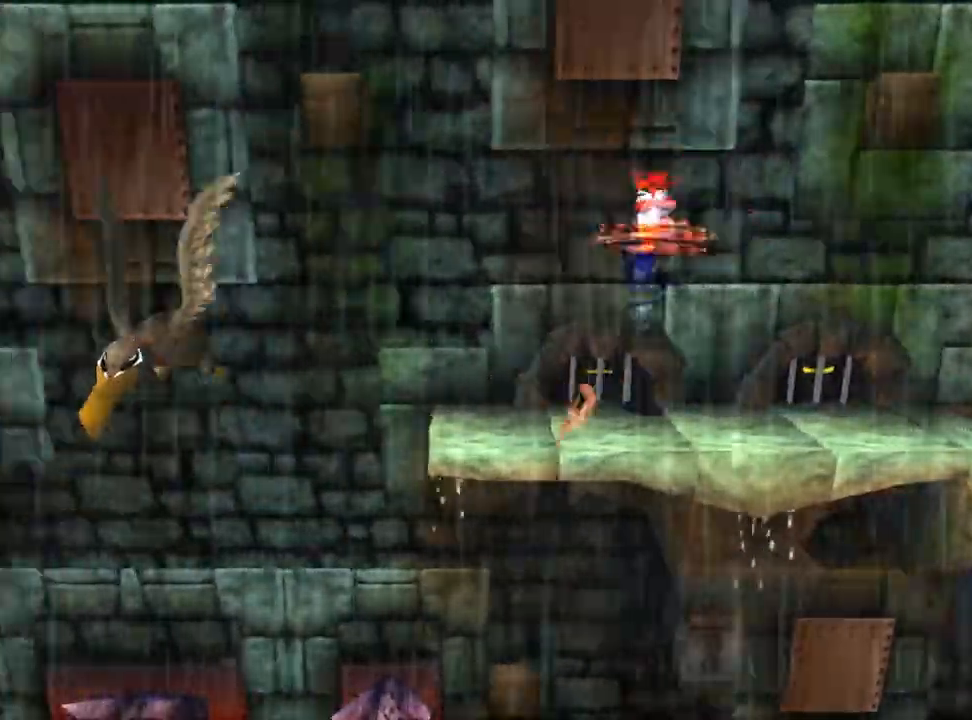
{"buttons": ["CROSS", "DPAD_LEFT"], "left_stick": "center", "events": [[500, "CROSS", "down"]]}